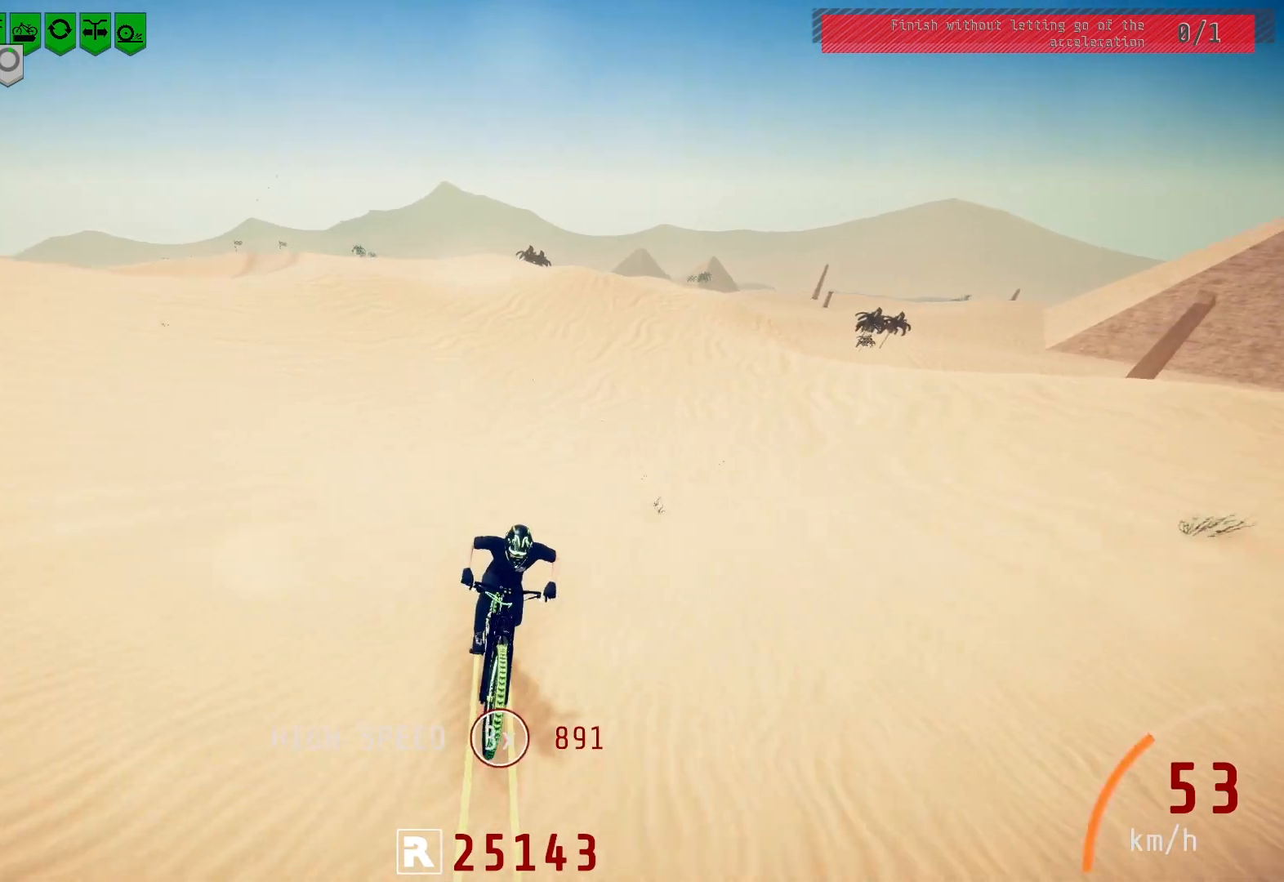
Gameplay with a controller (PlayStation layout); each line is a JSON object with the inputs held at the frame after it. "events" lists button and stick changes between this image and that frame as [ms after this image, input, new state], when the widget could be followed in between.
{"buttons": [], "left_stick": "center", "right_stick": "down", "events": [[133, "right_stick", "down"], [250, "left_stick", "right"], [350, "left_stick", "center"]]}
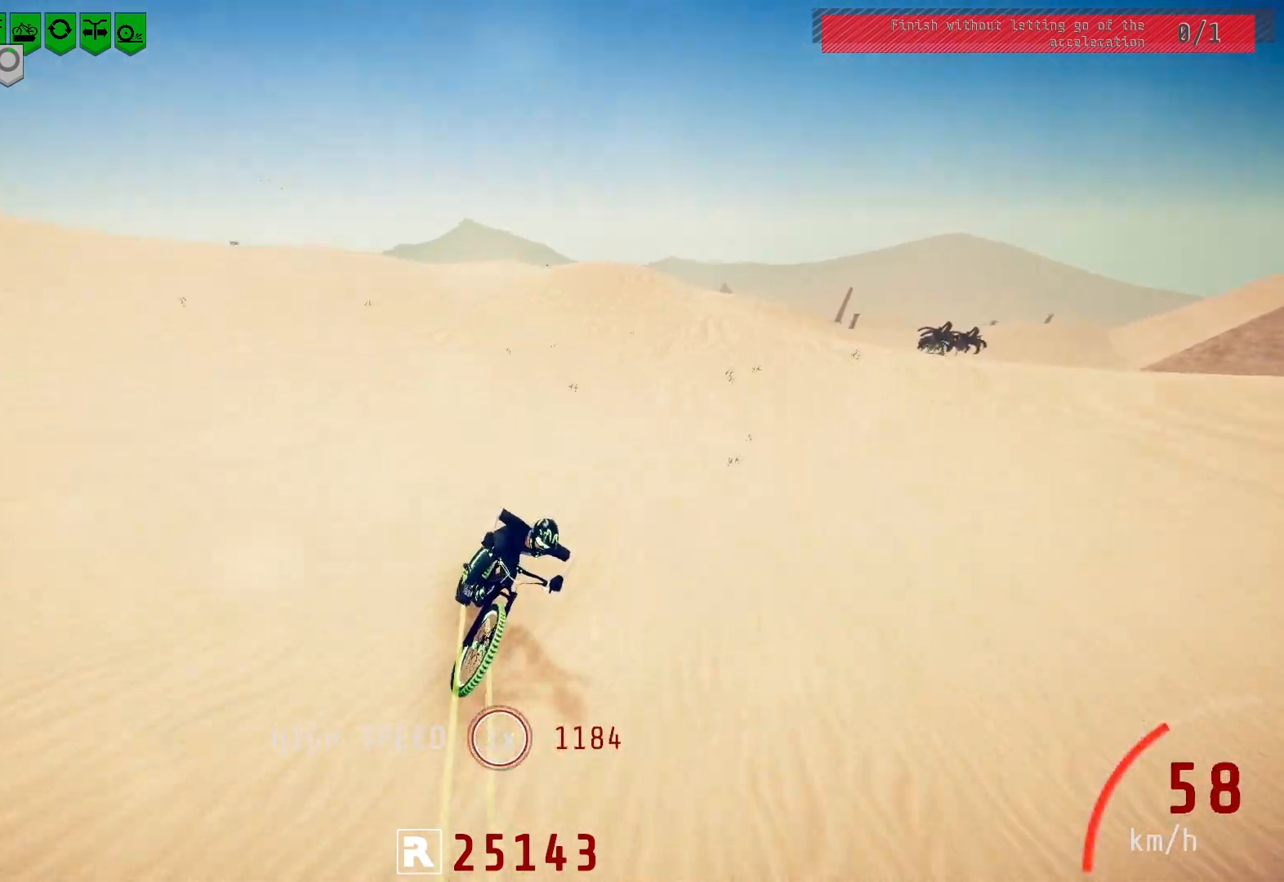
{"buttons": [], "left_stick": "center", "right_stick": "center", "events": [[17, "right_stick", "center"]]}
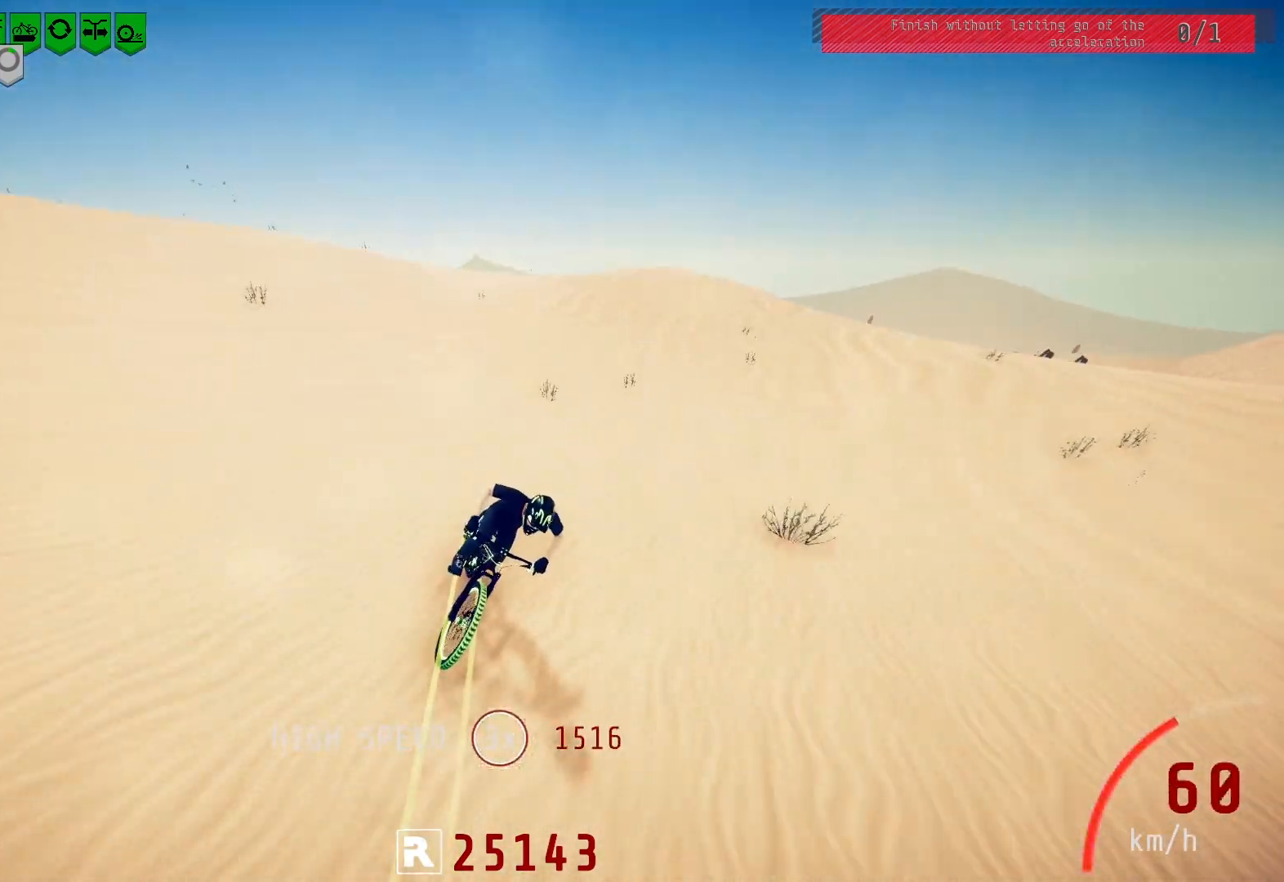
{"buttons": [], "left_stick": "center", "right_stick": "center", "events": [[167, "left_stick", "right"], [317, "left_stick", "center"]]}
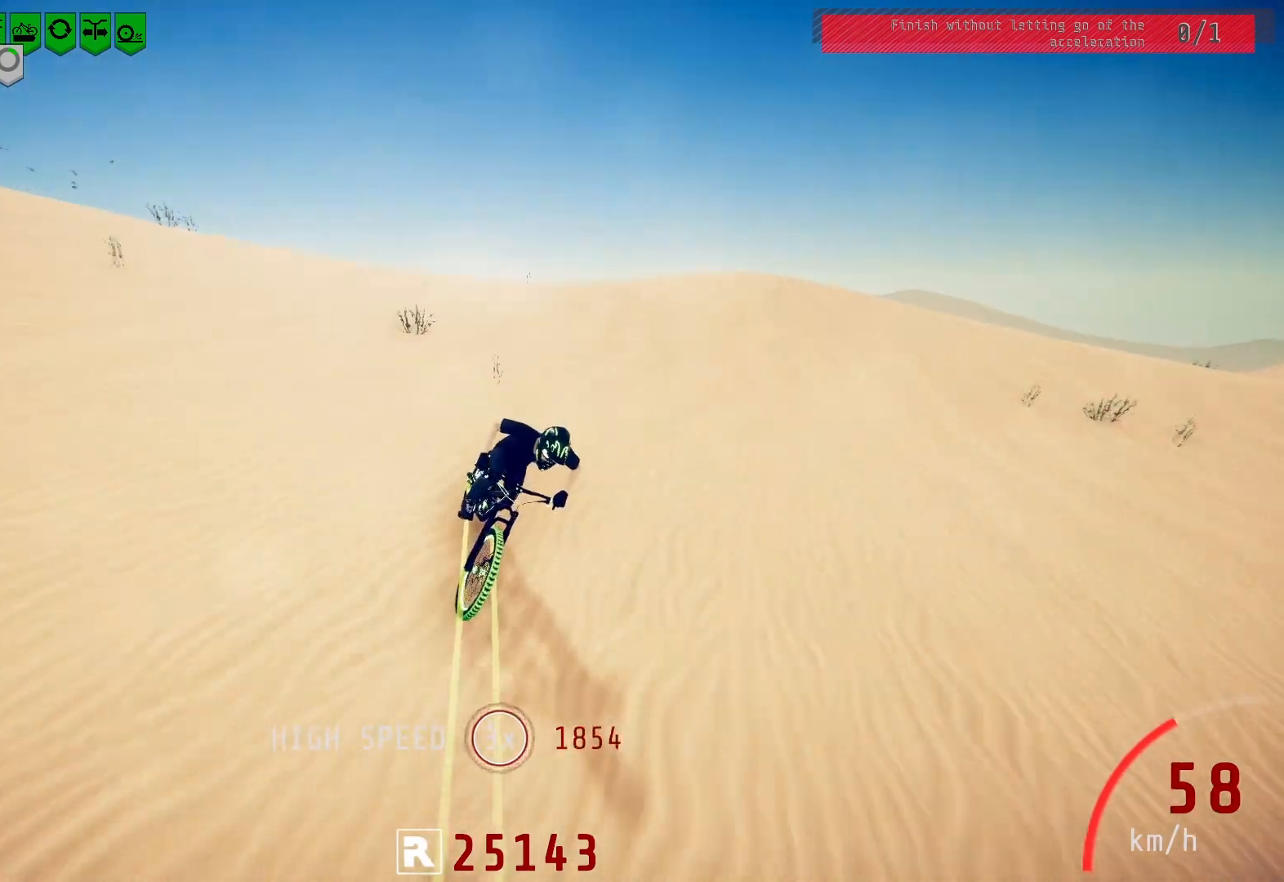
{"buttons": [], "left_stick": "center", "right_stick": "center", "events": [[33, "right_stick", "down"], [500, "right_stick", "center"]]}
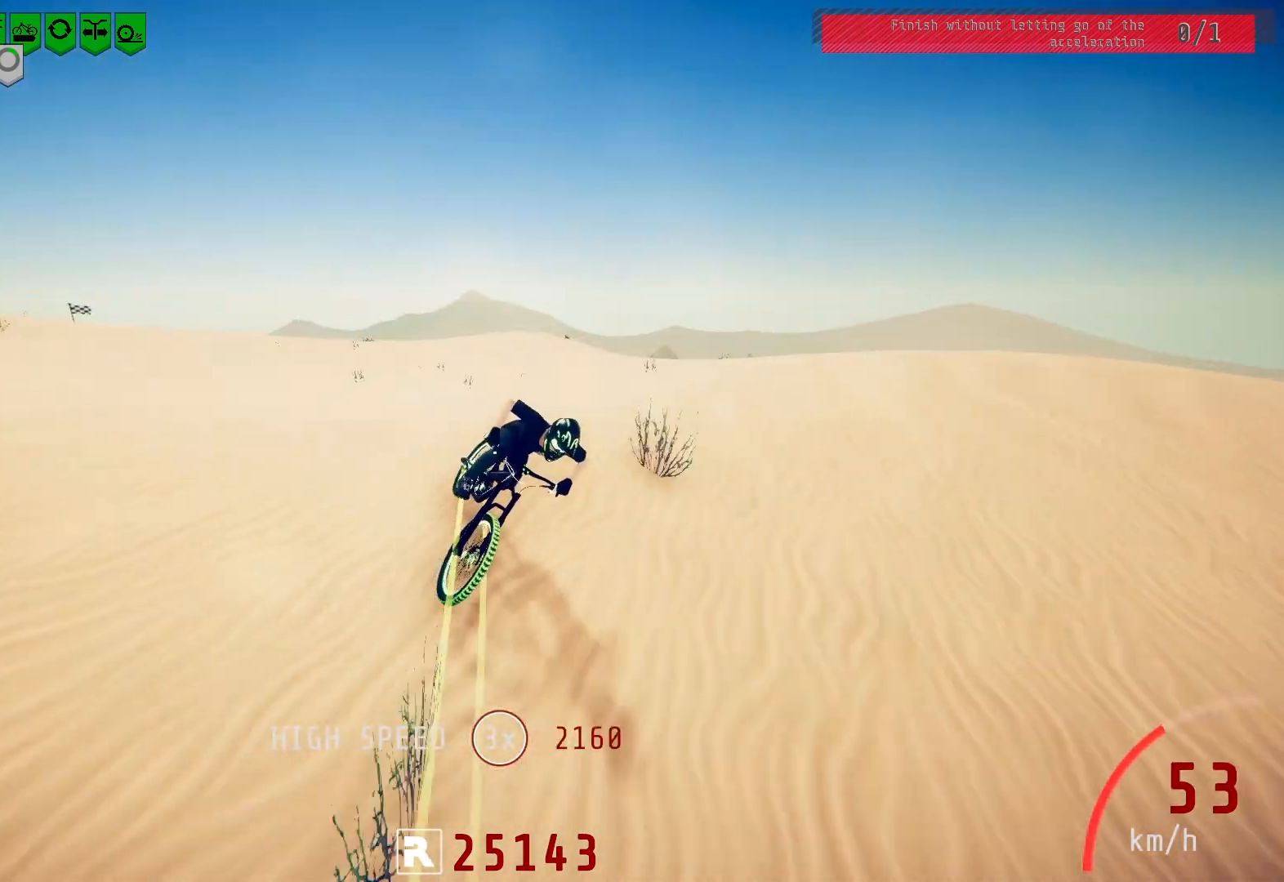
{"buttons": [], "left_stick": "right", "right_stick": "center", "events": [[417, "left_stick", "right"]]}
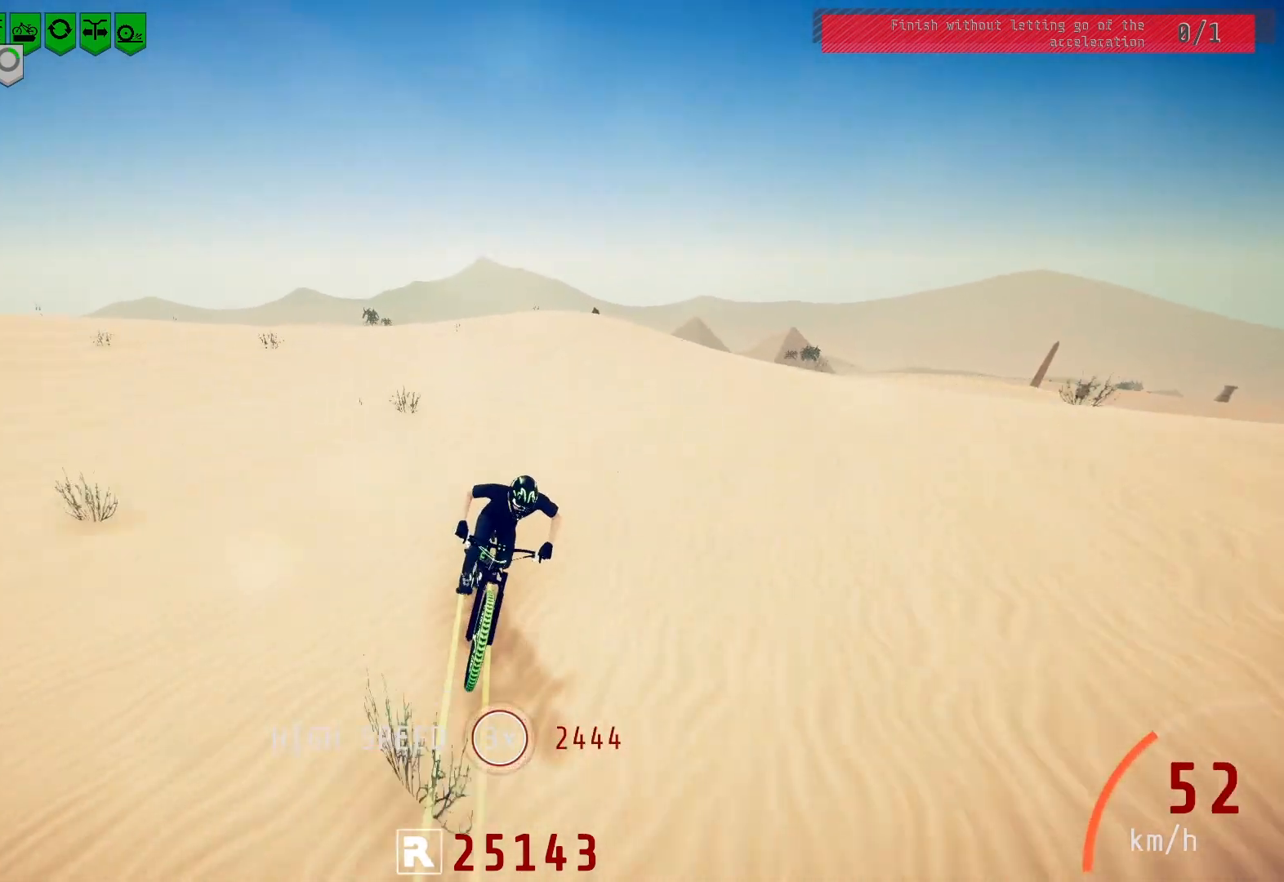
{"buttons": [], "left_stick": "center", "right_stick": "down", "events": [[50, "left_stick", "center"], [167, "left_stick", "right"], [217, "right_stick", "down"], [283, "left_stick", "center"]]}
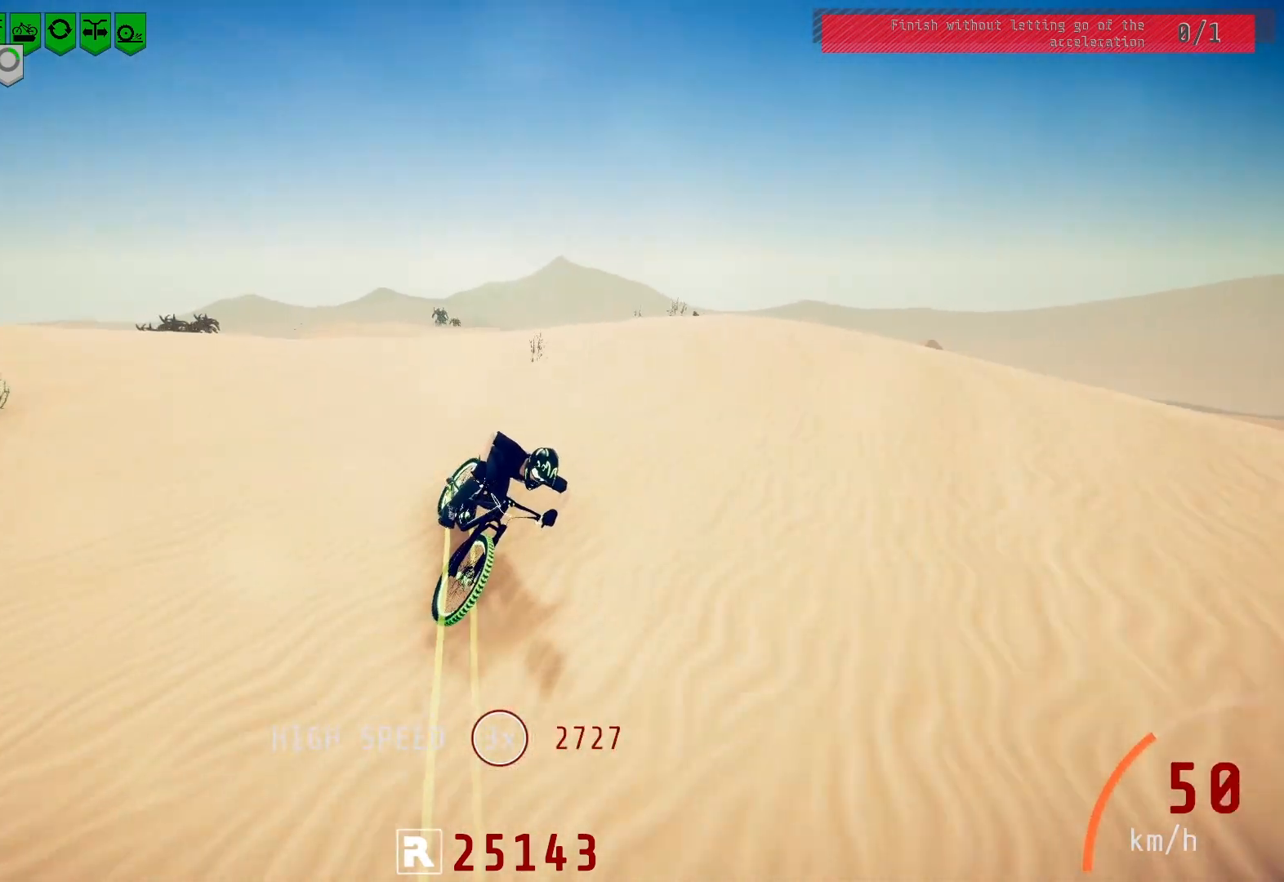
{"buttons": [], "left_stick": "center", "right_stick": "center", "events": [[400, "right_stick", "center"]]}
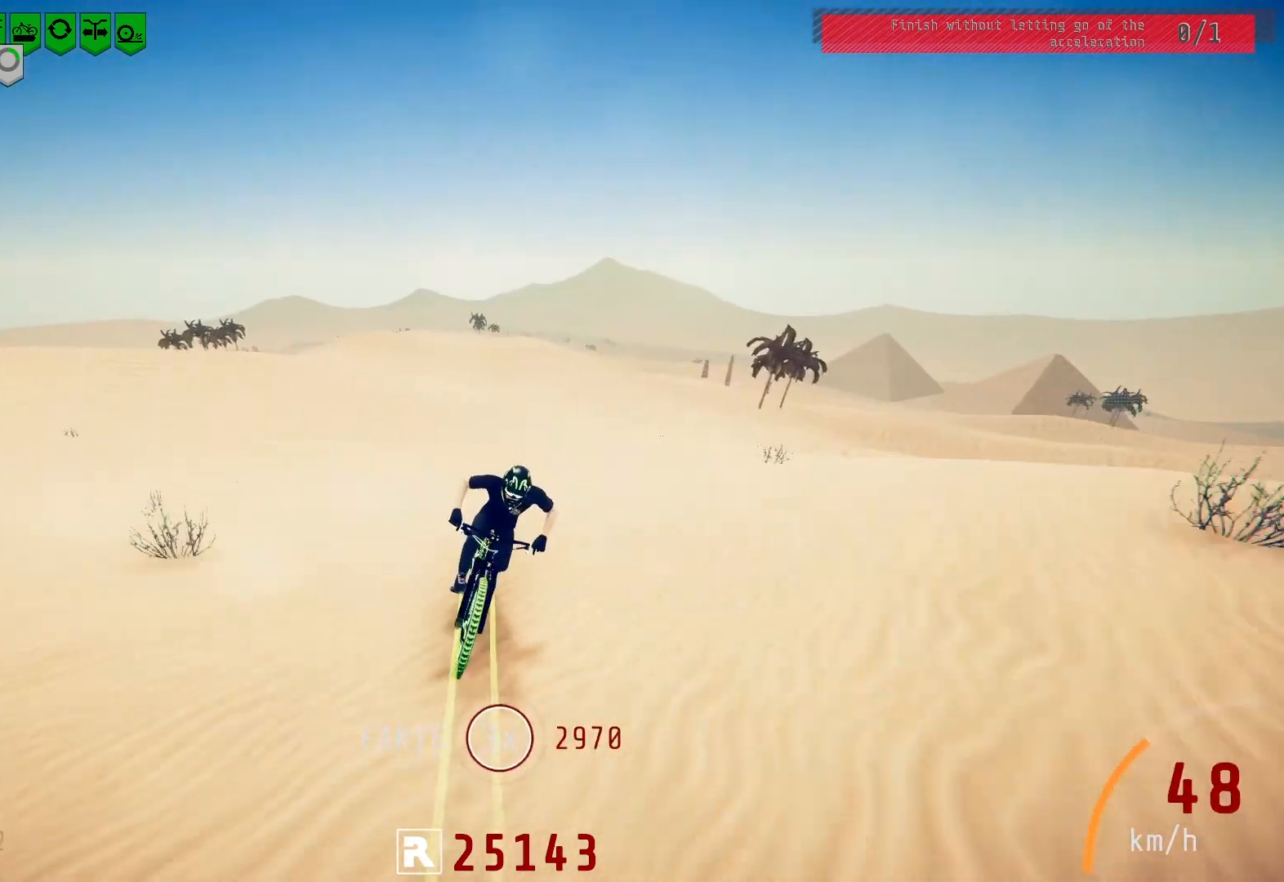
{"buttons": [], "left_stick": "center", "right_stick": "center", "events": []}
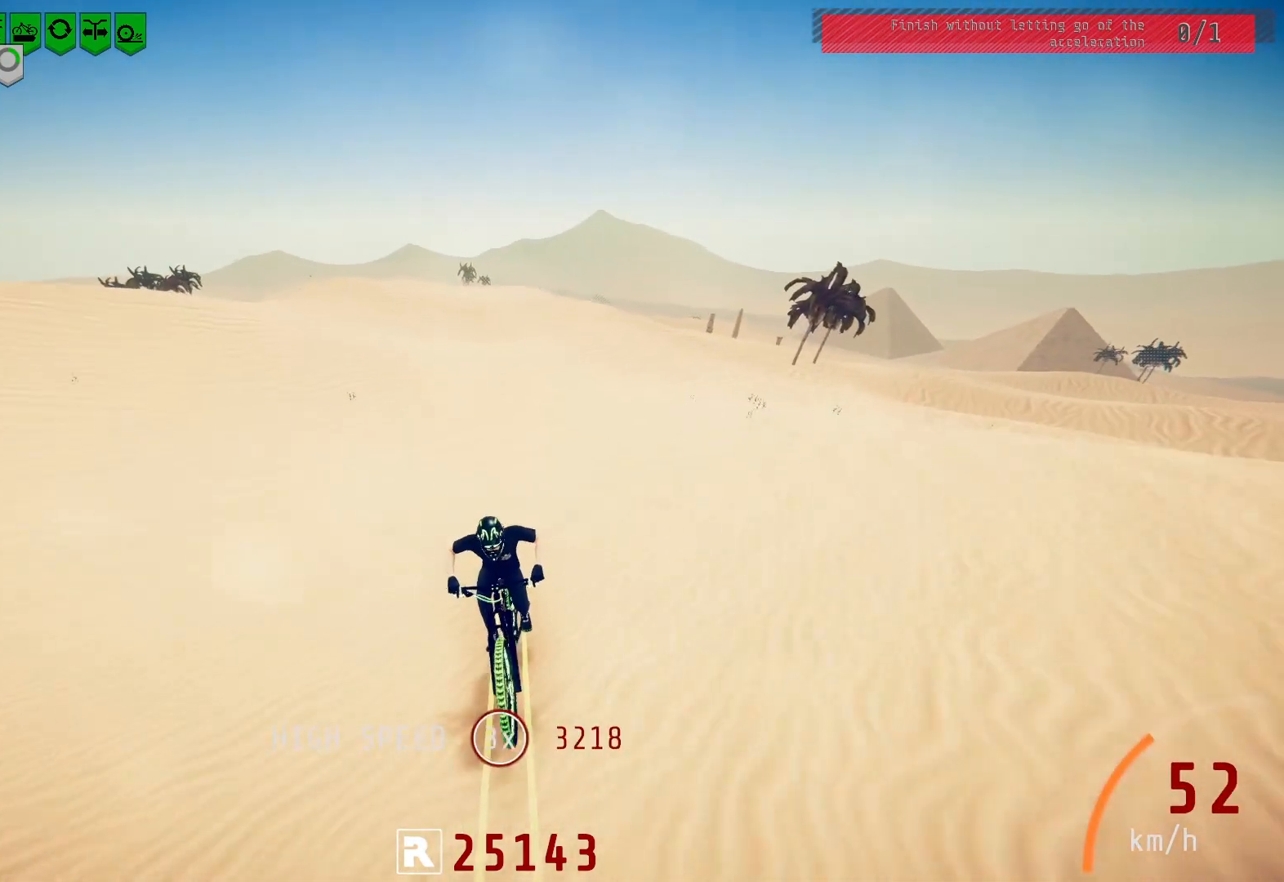
{"buttons": [], "left_stick": "center", "right_stick": "center", "events": [[50, "left_stick", "right"], [217, "left_stick", "center"]]}
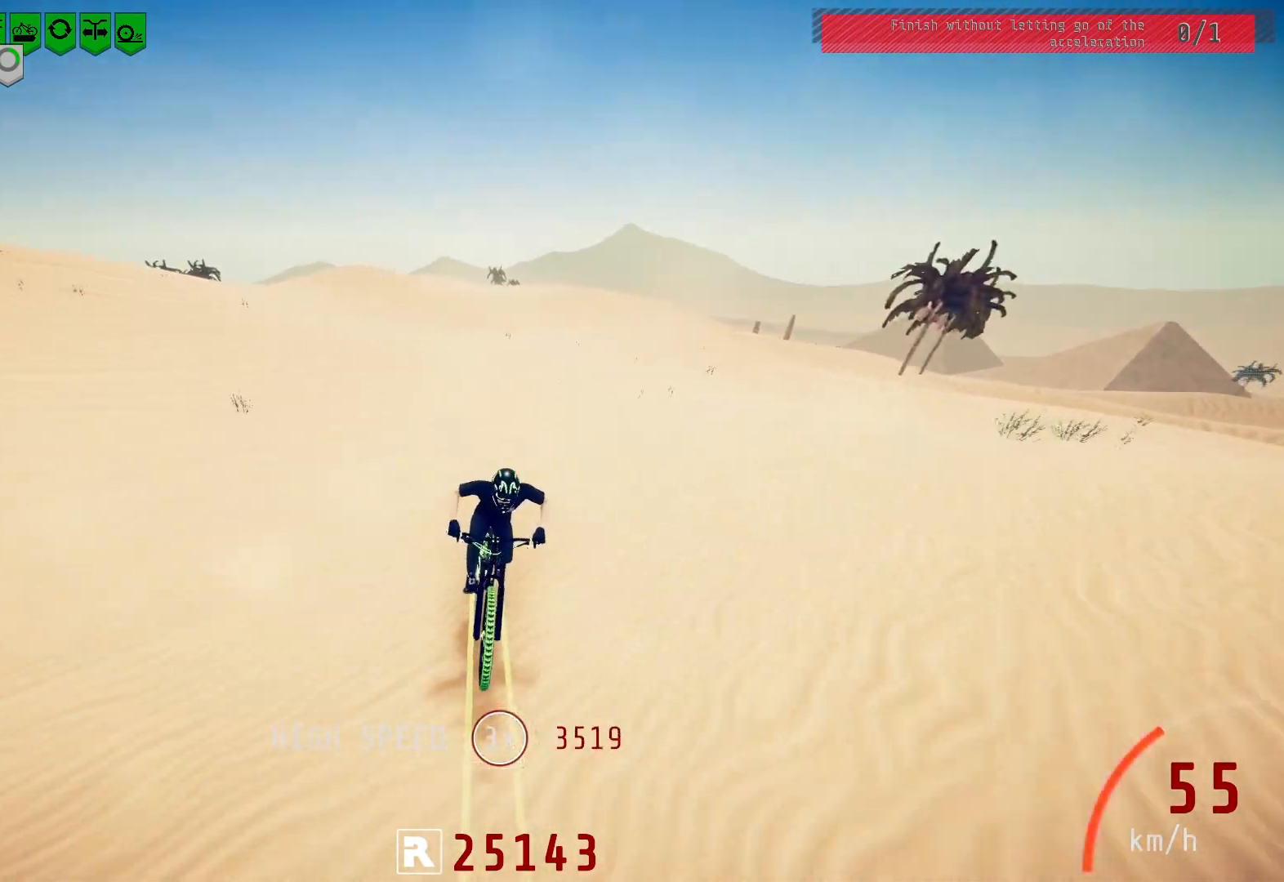
{"buttons": [], "left_stick": "center", "right_stick": "down", "events": [[150, "right_stick", "down"]]}
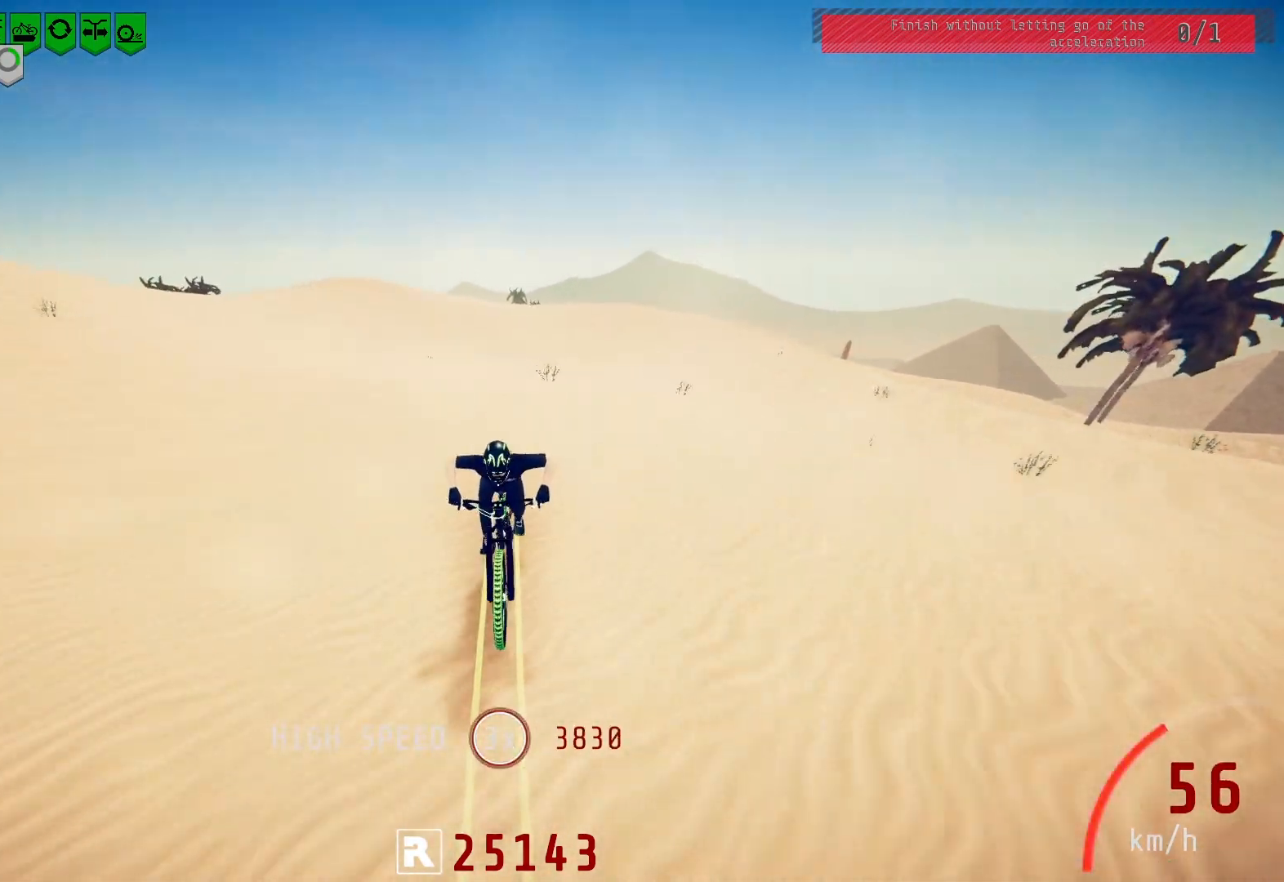
{"buttons": [], "left_stick": "center", "right_stick": "center", "events": [[50, "right_stick", "center"]]}
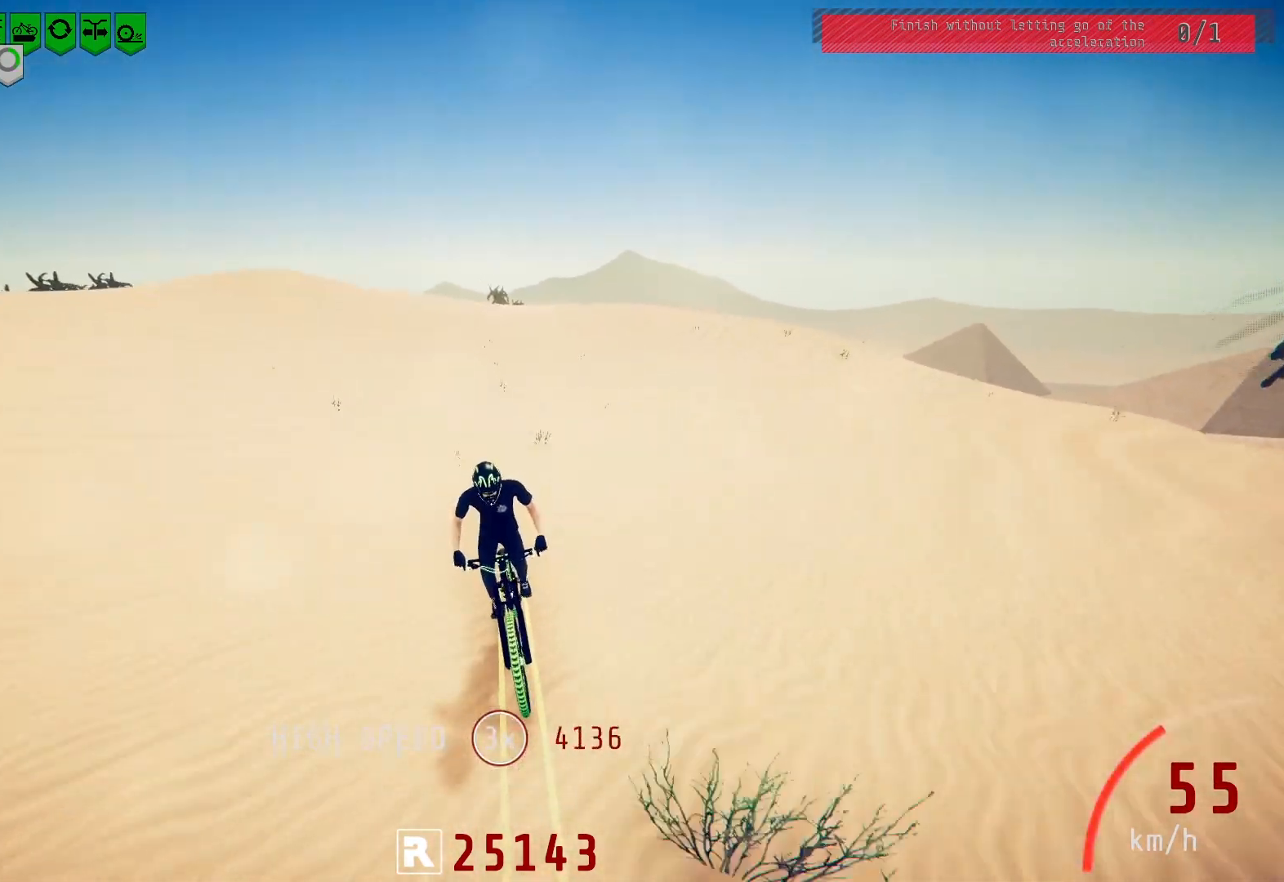
{"buttons": [], "left_stick": "right", "right_stick": "center", "events": [[67, "right_stick", "down"], [250, "right_stick", "center"], [400, "left_stick", "right"]]}
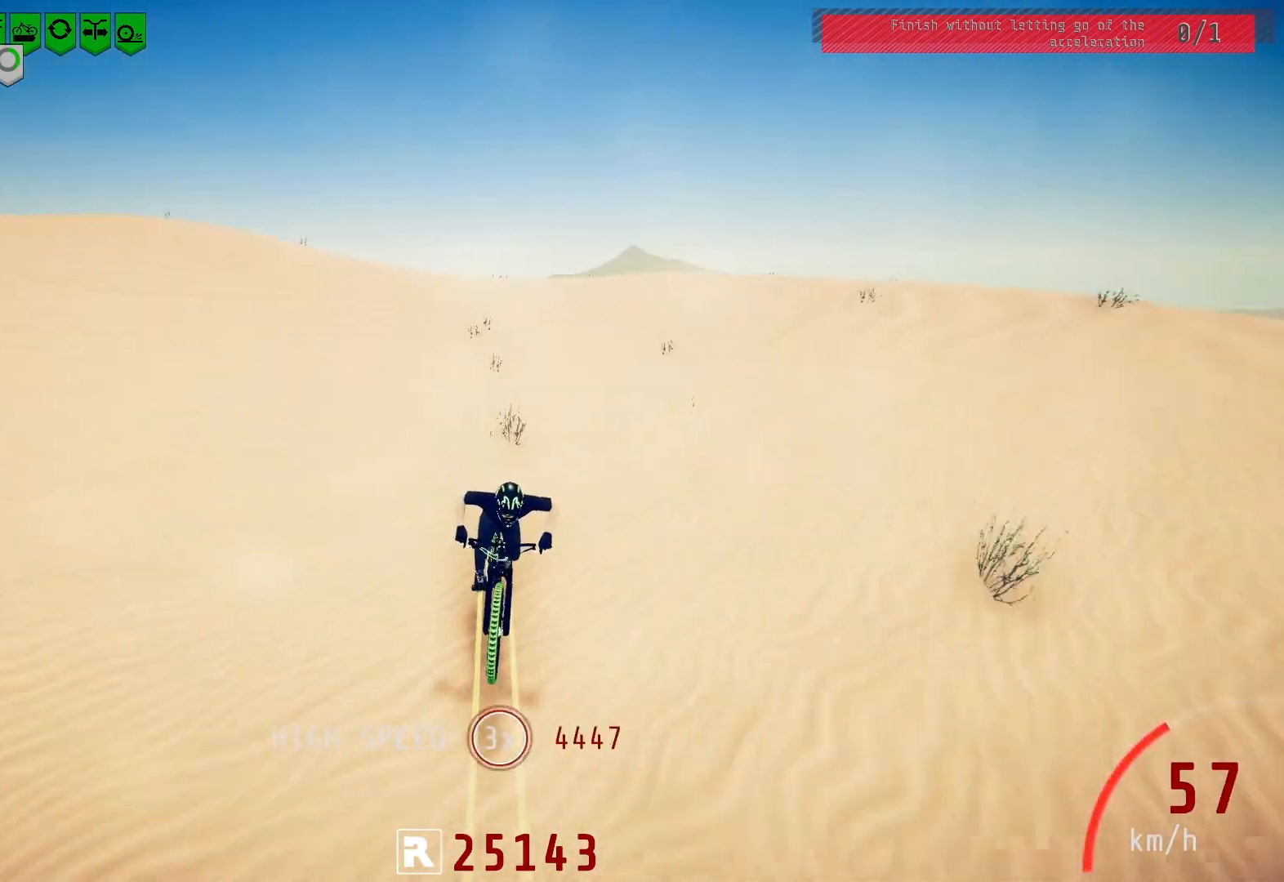
{"buttons": [], "left_stick": "center", "right_stick": "down", "events": [[33, "left_stick", "center"], [400, "left_stick", "right"], [450, "right_stick", "down"], [500, "left_stick", "center"]]}
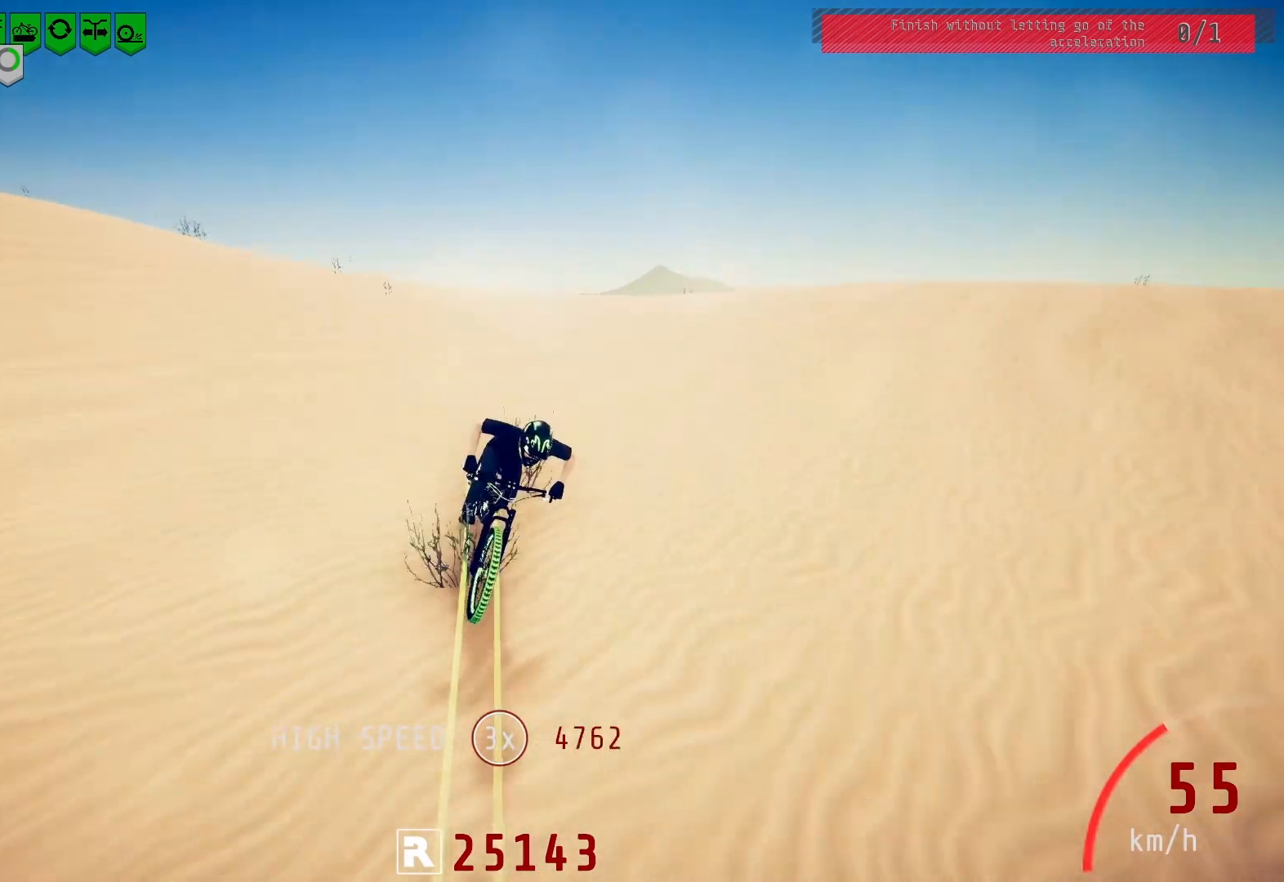
{"buttons": [], "left_stick": "center", "right_stick": "center", "events": [[467, "right_stick", "center"]]}
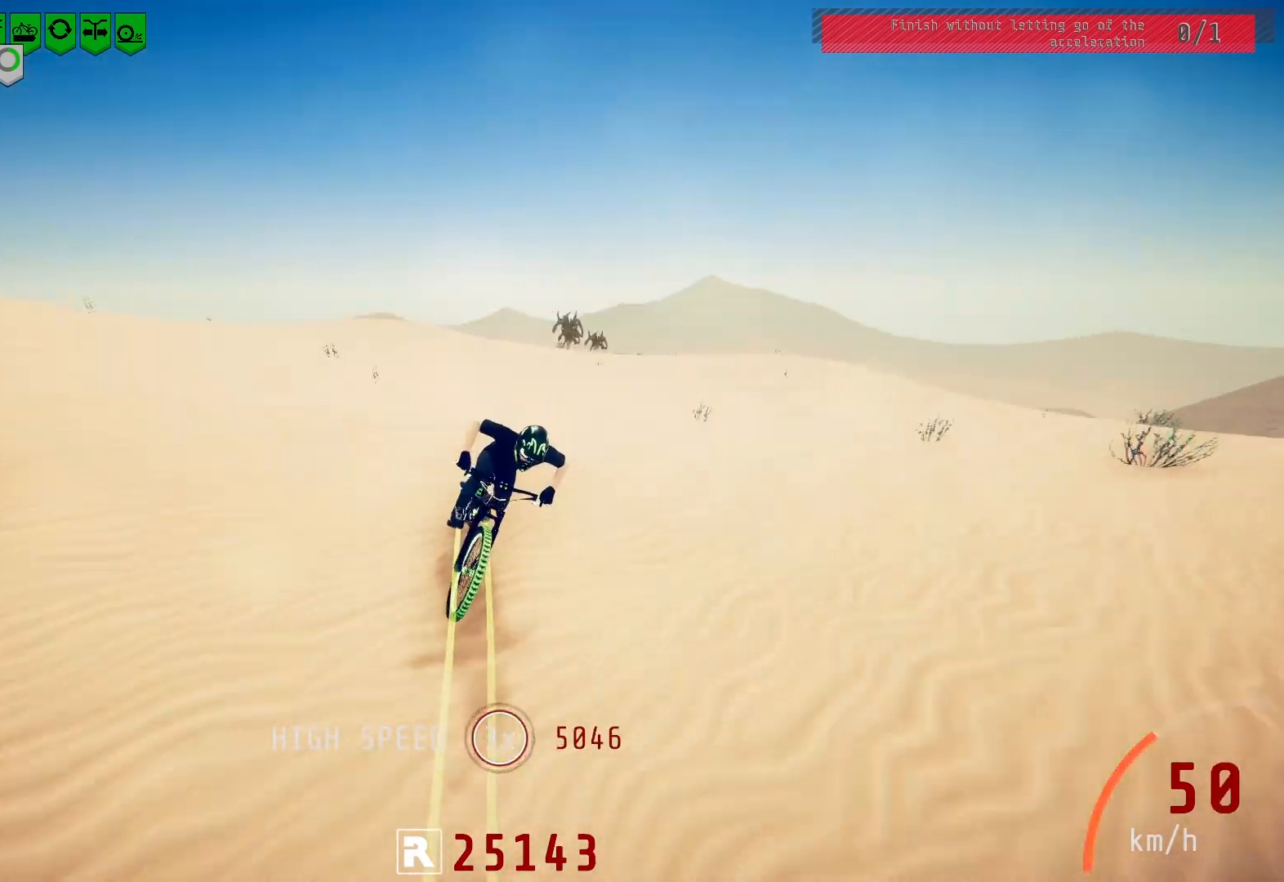
{"buttons": [], "left_stick": "center", "right_stick": "center", "events": []}
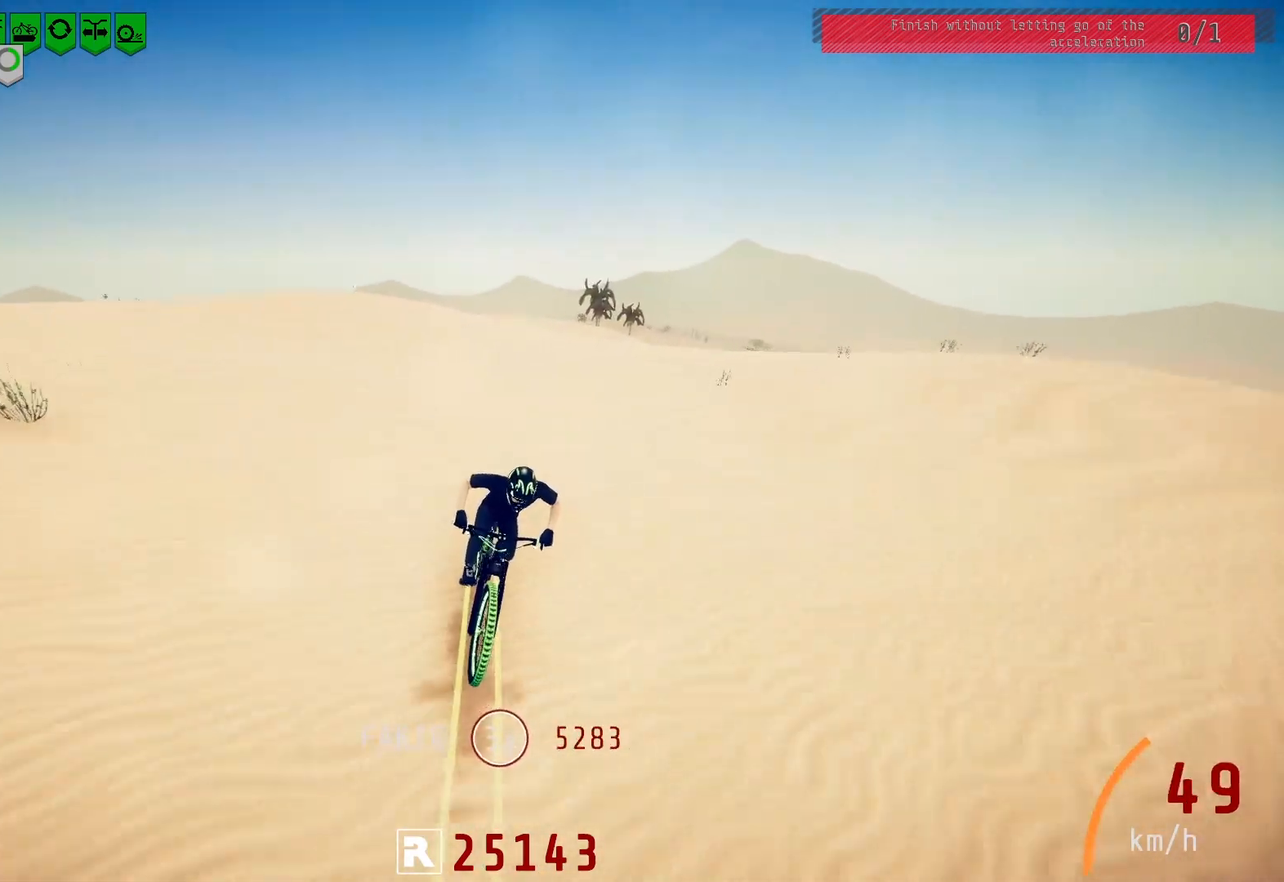
{"buttons": [], "left_stick": "left", "right_stick": "down", "events": [[267, "right_stick", "down"], [467, "left_stick", "left"]]}
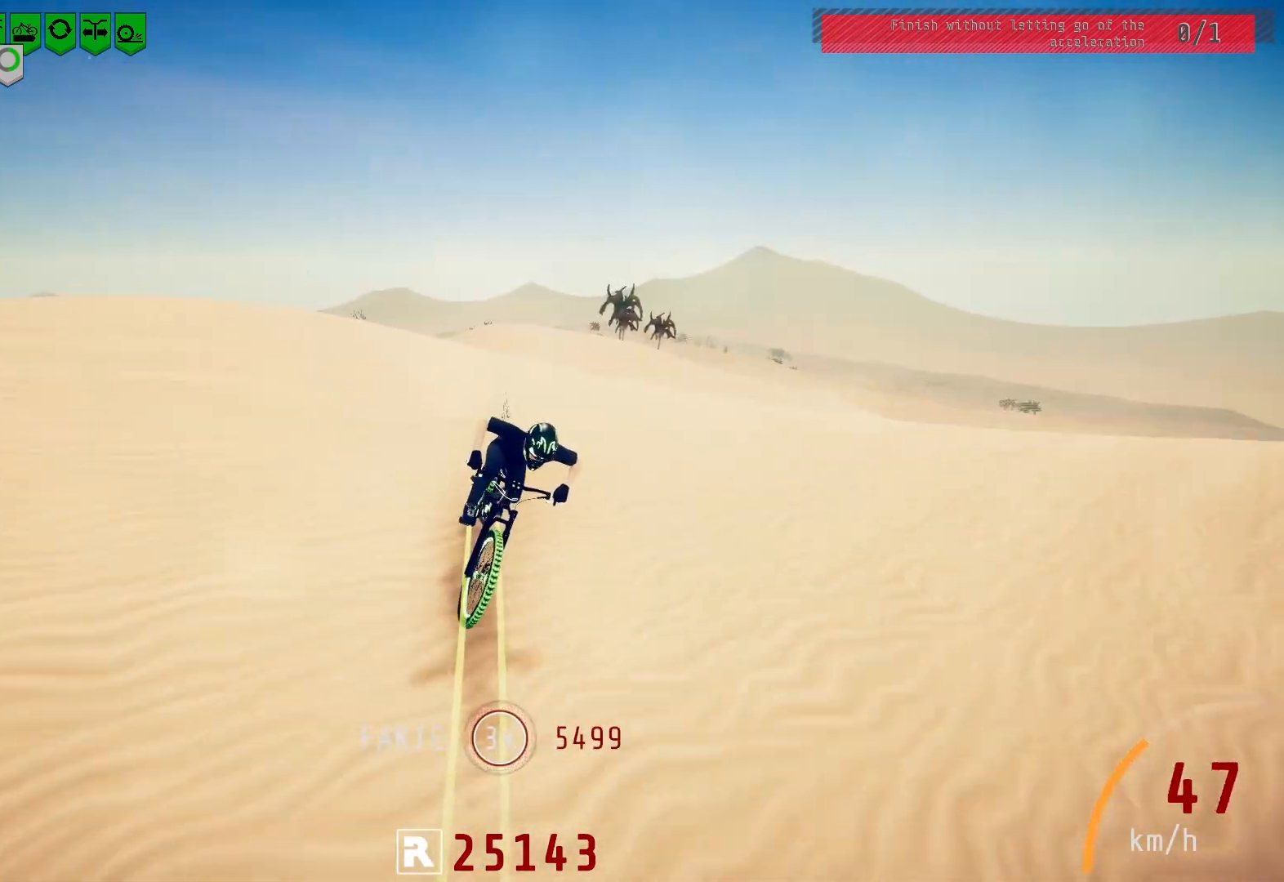
{"buttons": [], "left_stick": "center", "right_stick": "center", "events": [[100, "left_stick", "center"], [450, "right_stick", "center"]]}
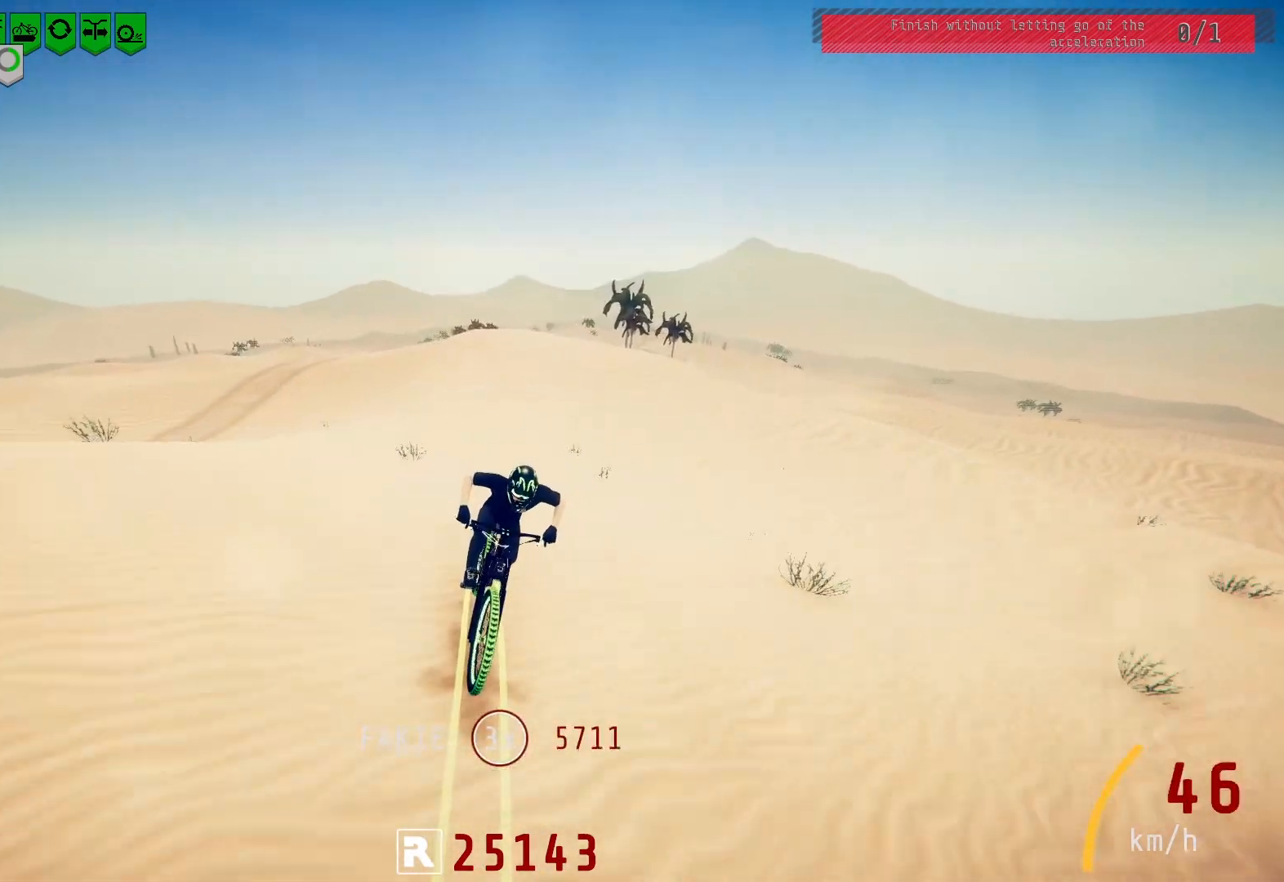
{"buttons": [], "left_stick": "center", "right_stick": "center", "events": []}
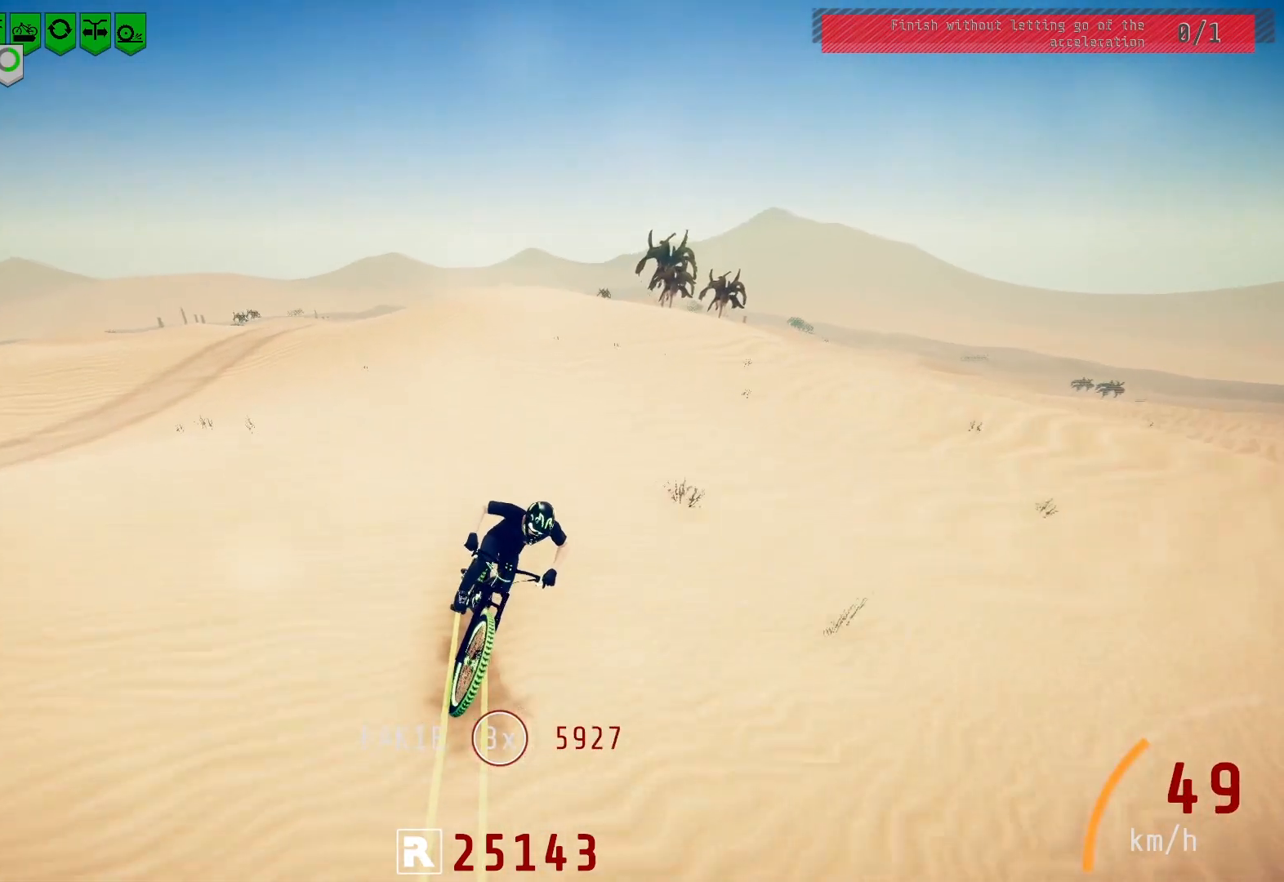
{"buttons": [], "left_stick": "center", "right_stick": "center", "events": [[200, "left_stick", "left"], [200, "right_stick", "down"], [317, "left_stick", "center"], [400, "right_stick", "center"]]}
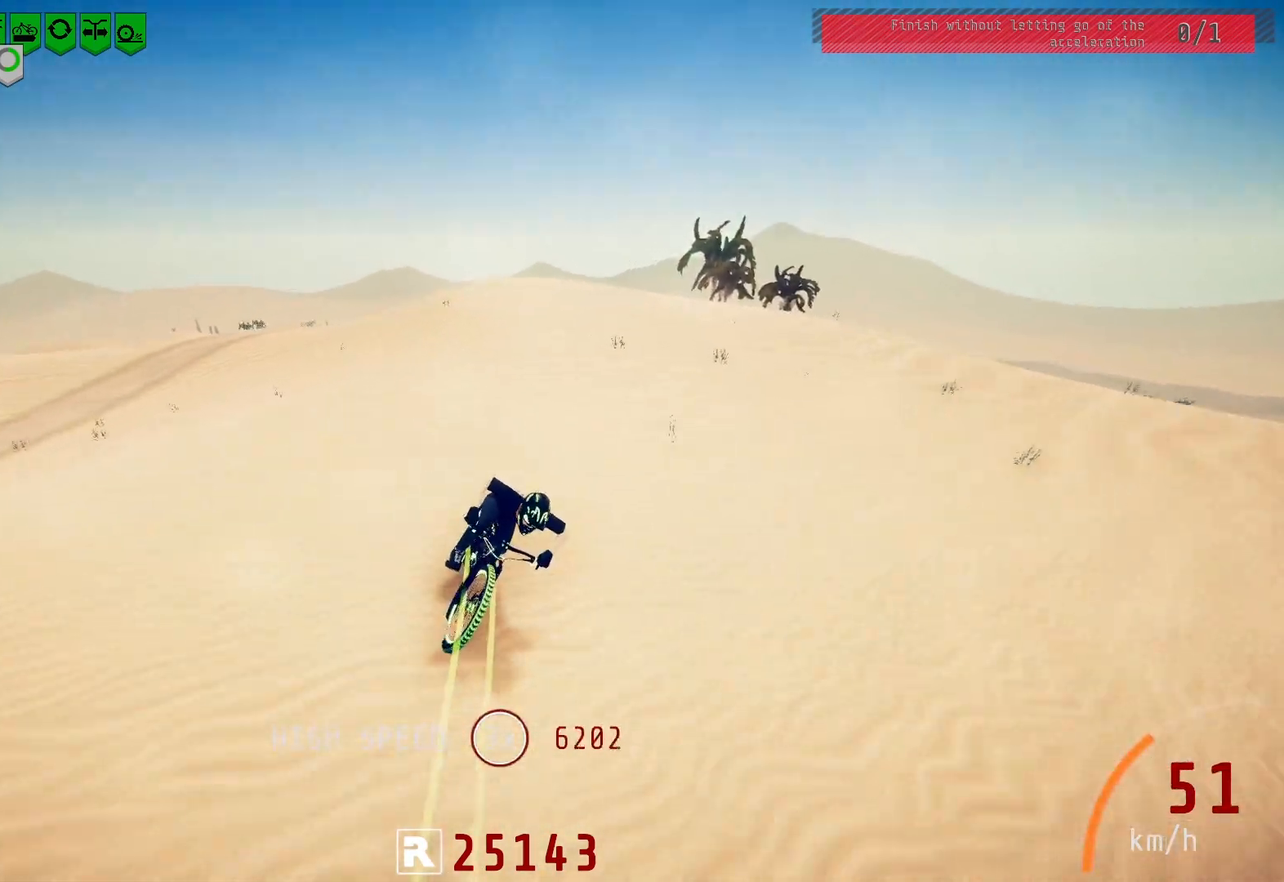
{"buttons": [], "left_stick": "center", "right_stick": "center", "events": [[183, "left_stick", "left"], [267, "left_stick", "center"]]}
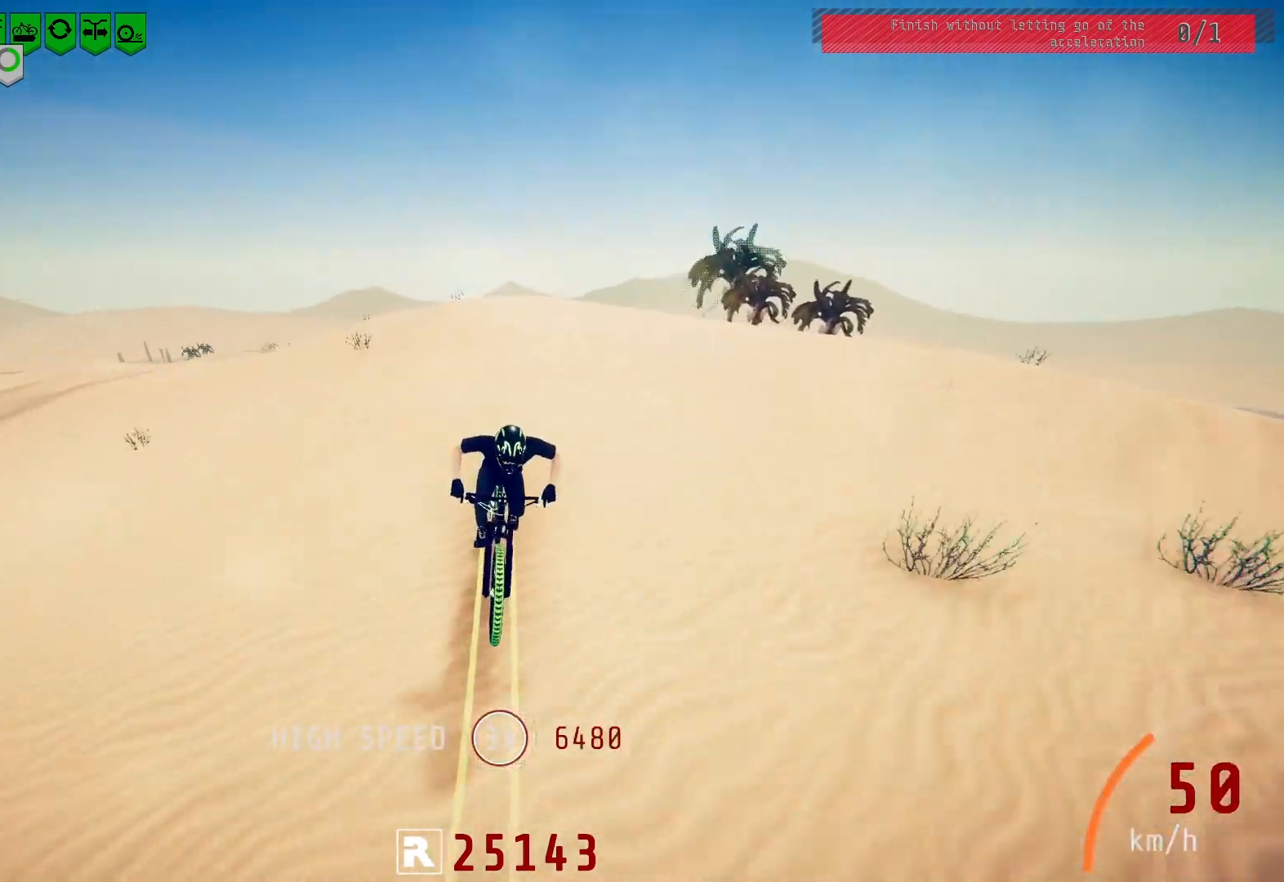
{"buttons": [], "left_stick": "center", "right_stick": "center", "events": []}
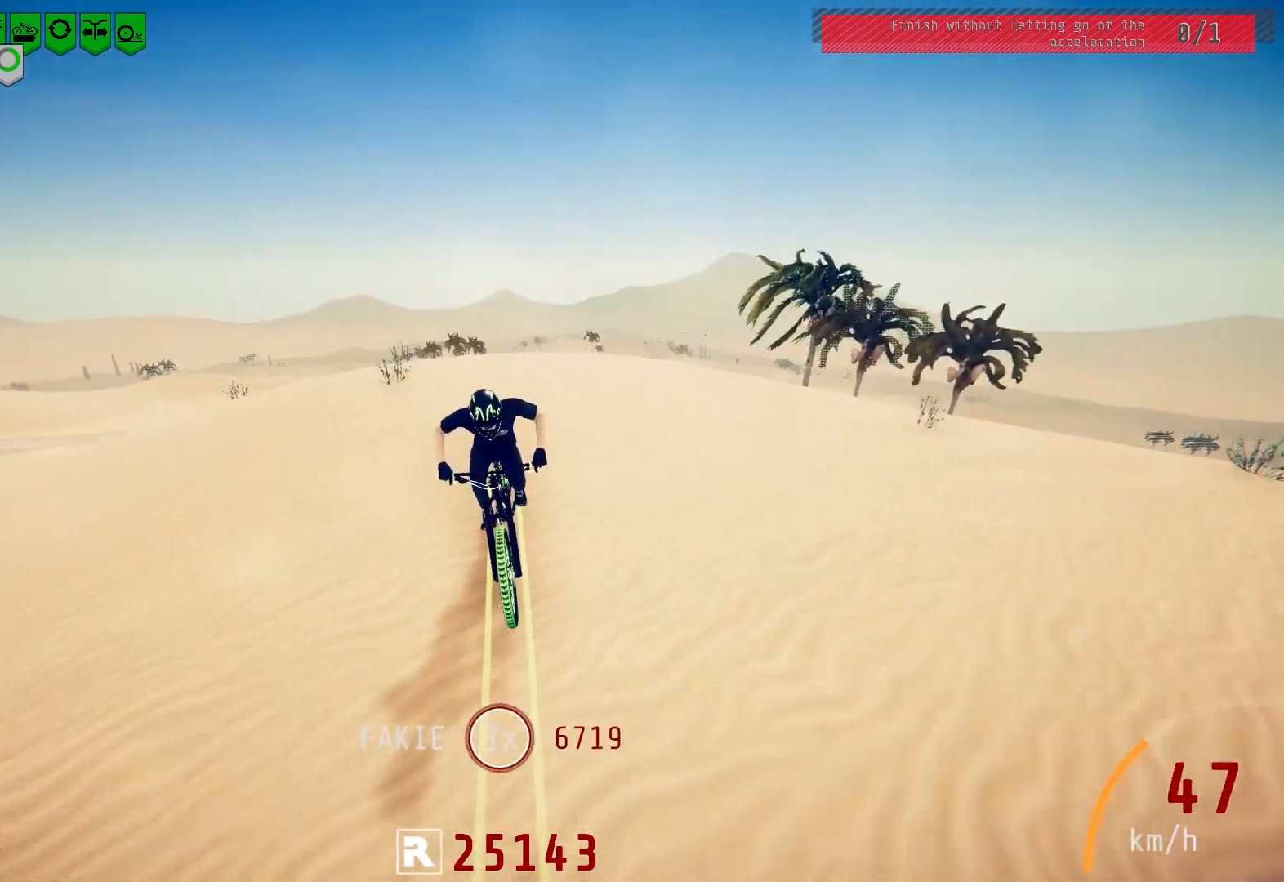
{"buttons": [], "left_stick": "left", "right_stick": "center", "events": [[17, "right_stick", "down"], [400, "left_stick", "left"], [500, "right_stick", "center"]]}
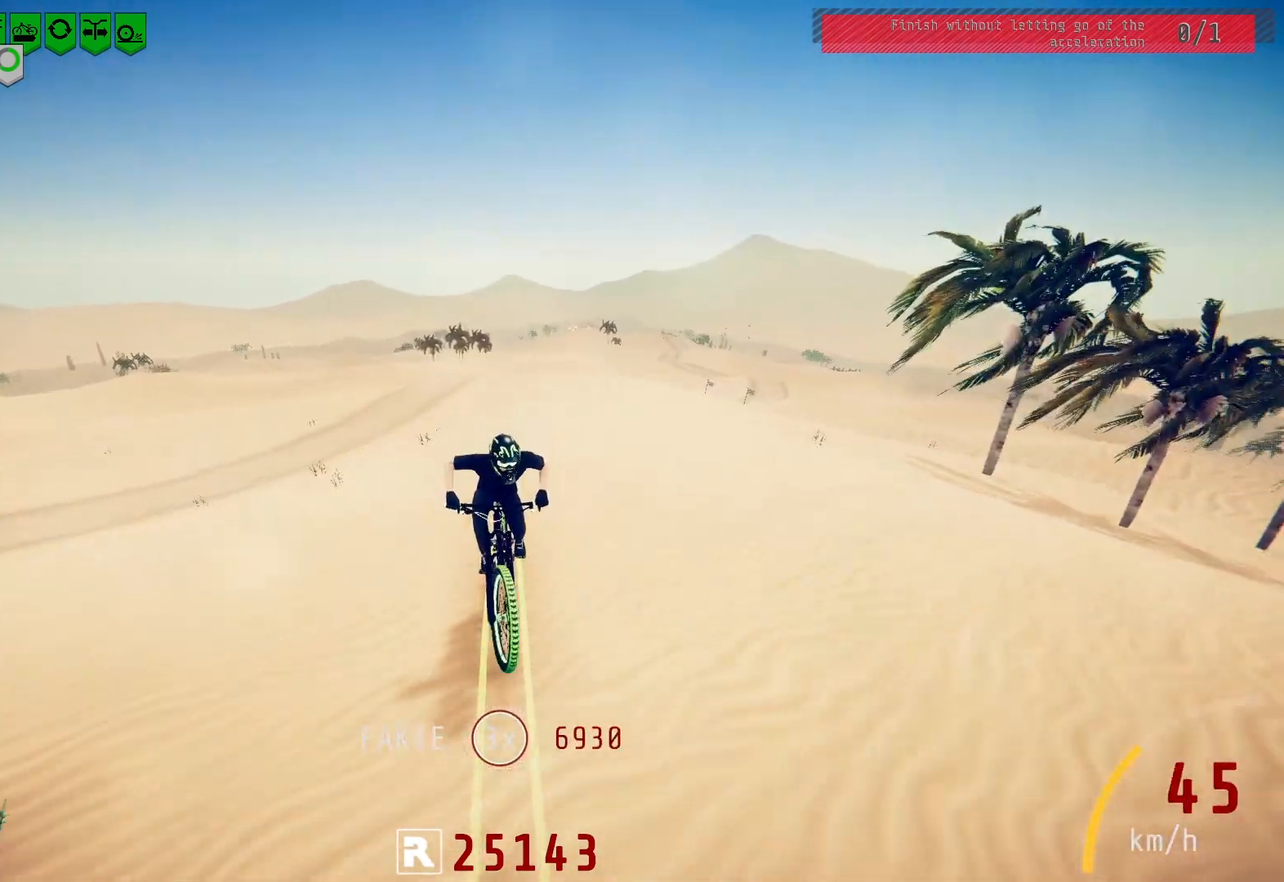
{"buttons": [], "left_stick": "center", "right_stick": "center", "events": [[33, "left_stick", "center"]]}
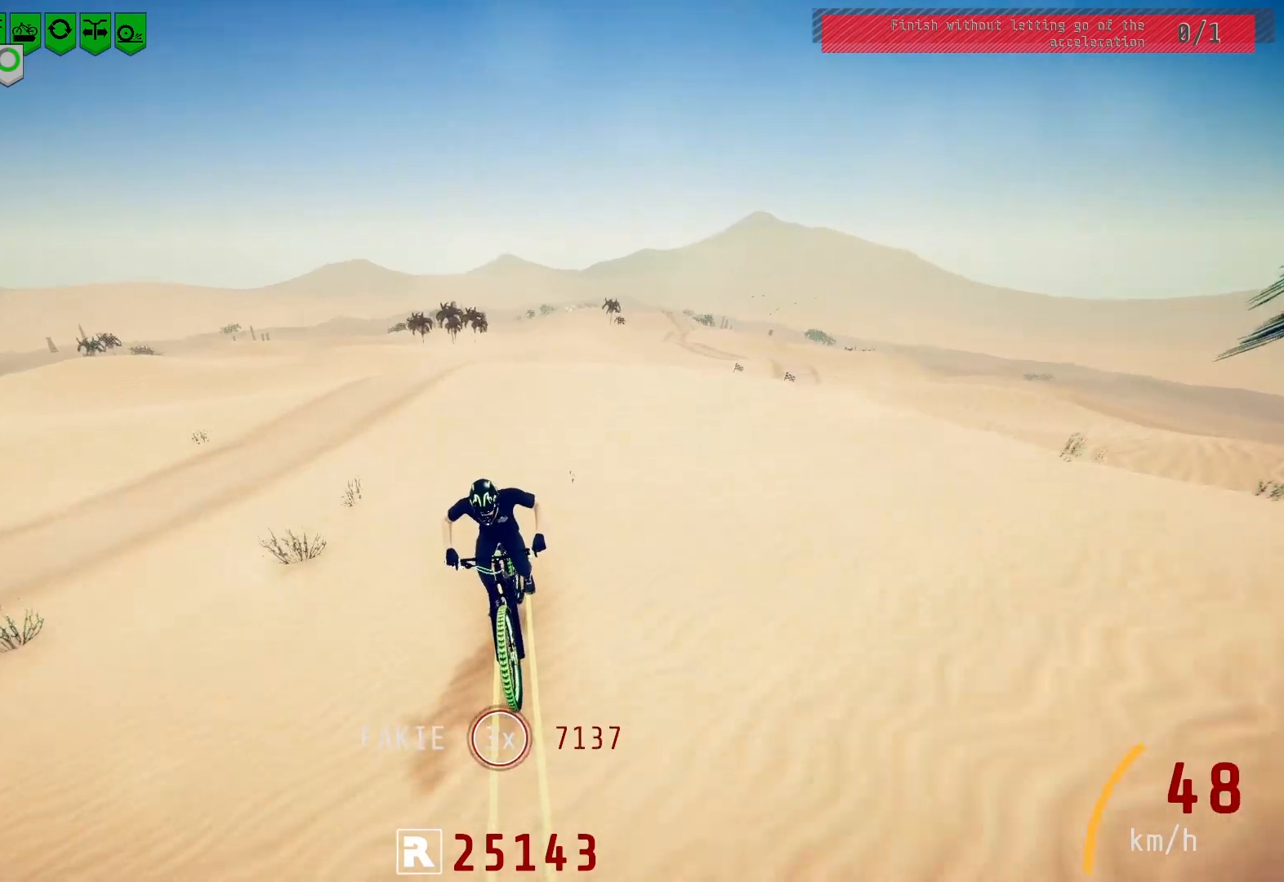
{"buttons": [], "left_stick": "center", "right_stick": "down", "events": [[200, "right_stick", "down"]]}
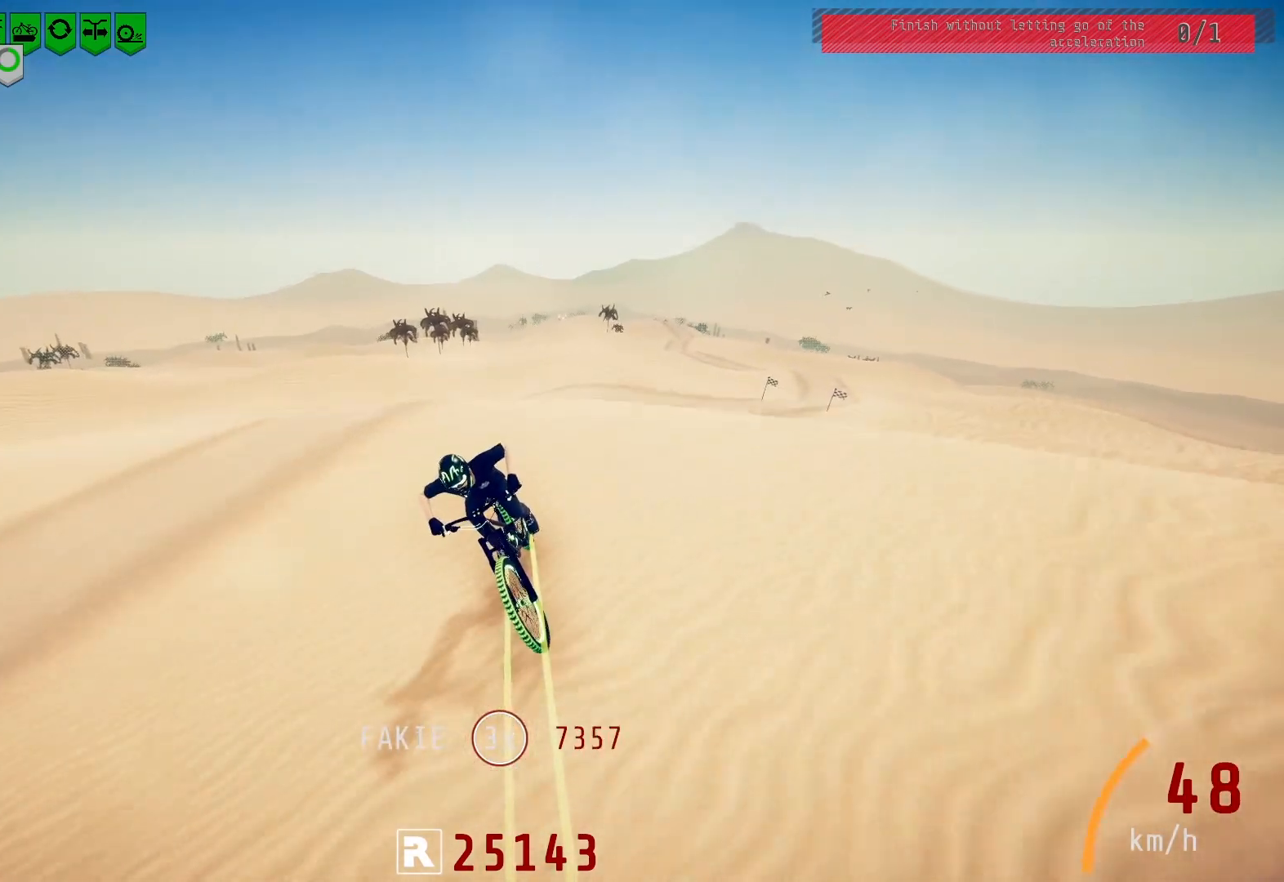
{"buttons": [], "left_stick": "center", "right_stick": "center", "events": [[283, "right_stick", "center"]]}
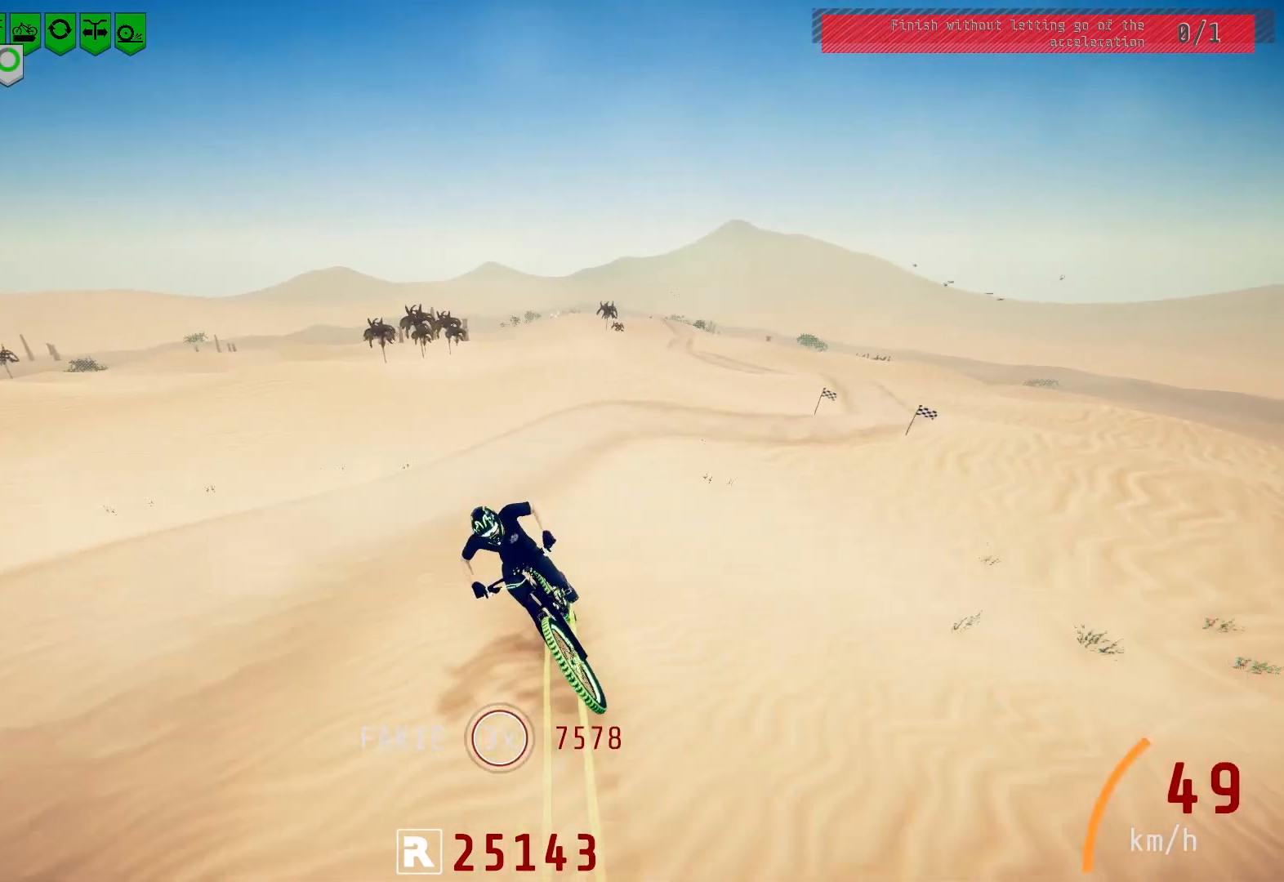
{"buttons": [], "left_stick": "center", "right_stick": "center", "events": [[317, "left_stick", "down-left"], [450, "left_stick", "center"]]}
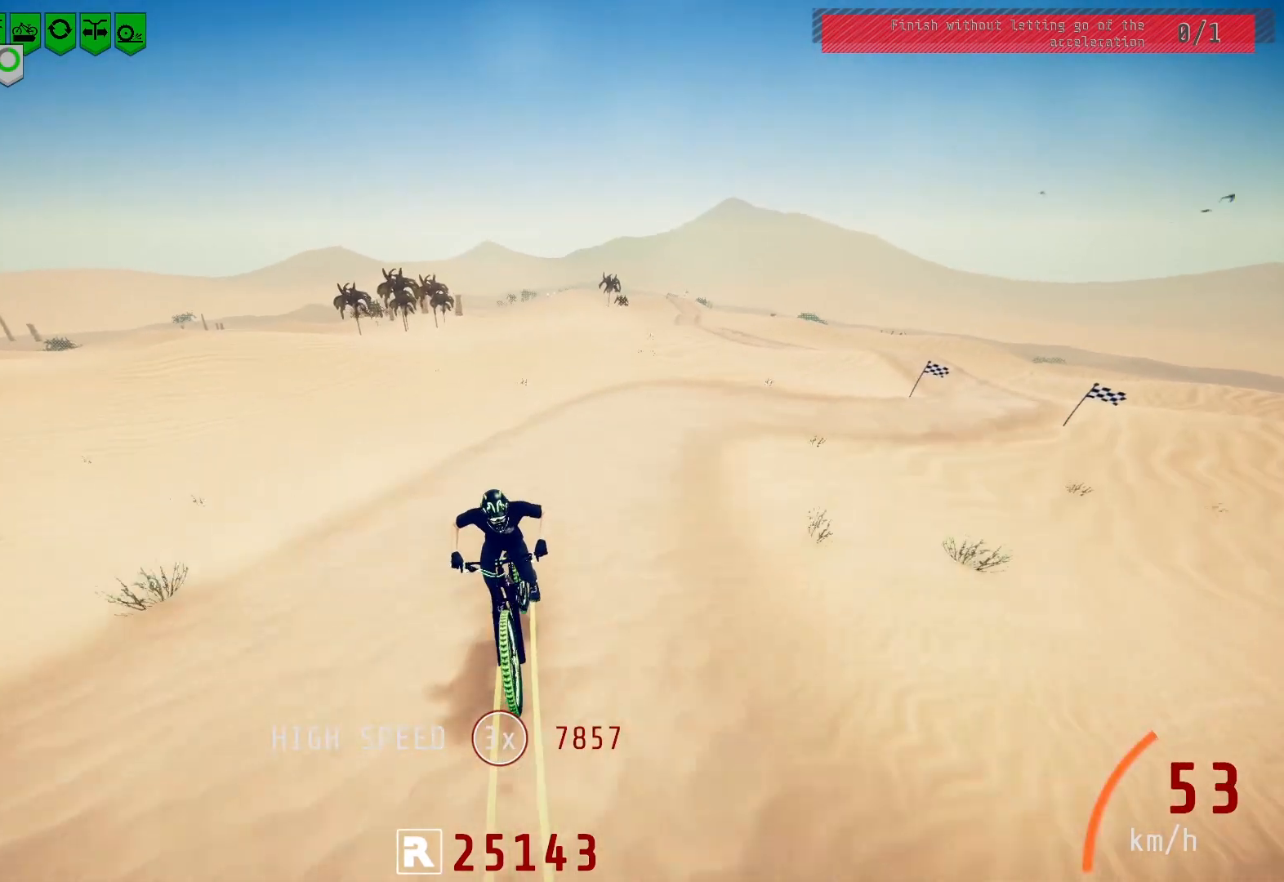
{"buttons": [], "left_stick": "left", "right_stick": "down", "events": [[67, "left_stick", "left"], [150, "right_stick", "down"], [167, "left_stick", "center"], [467, "left_stick", "left"]]}
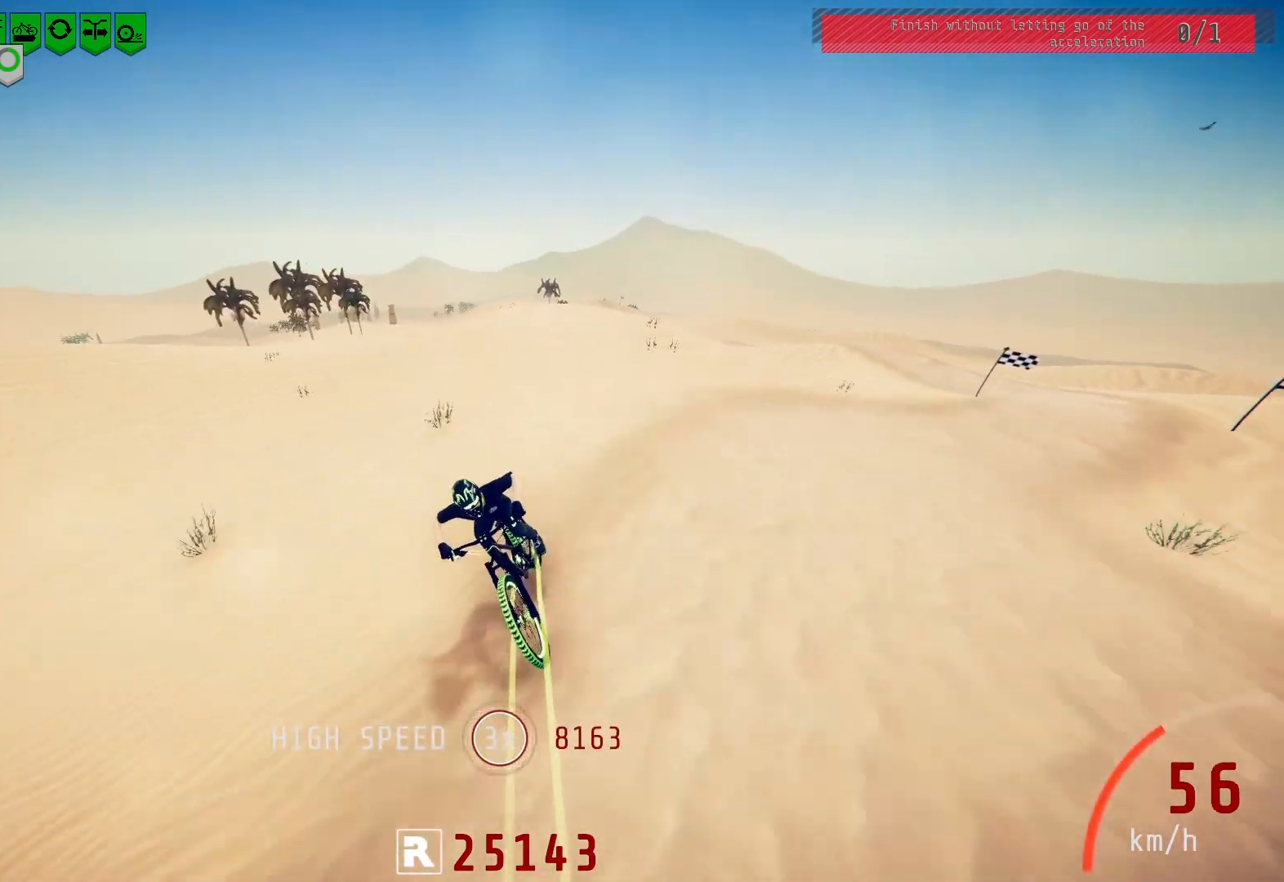
{"buttons": [], "left_stick": "center", "right_stick": "down", "events": [[50, "right_stick", "center"], [67, "left_stick", "center"], [467, "right_stick", "down"]]}
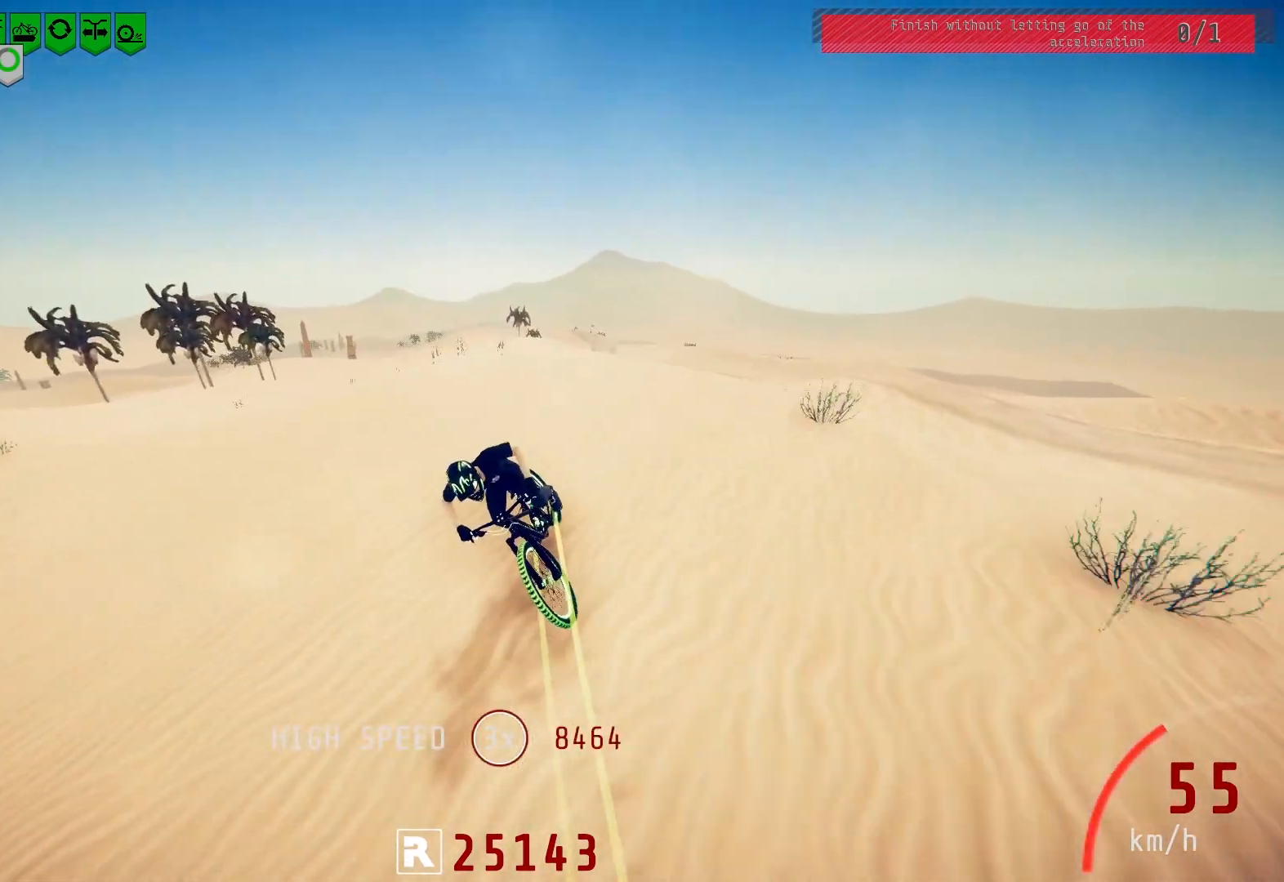
{"buttons": [], "left_stick": "center", "right_stick": "center", "events": [[167, "left_stick", "right"], [267, "left_stick", "center"], [383, "right_stick", "center"]]}